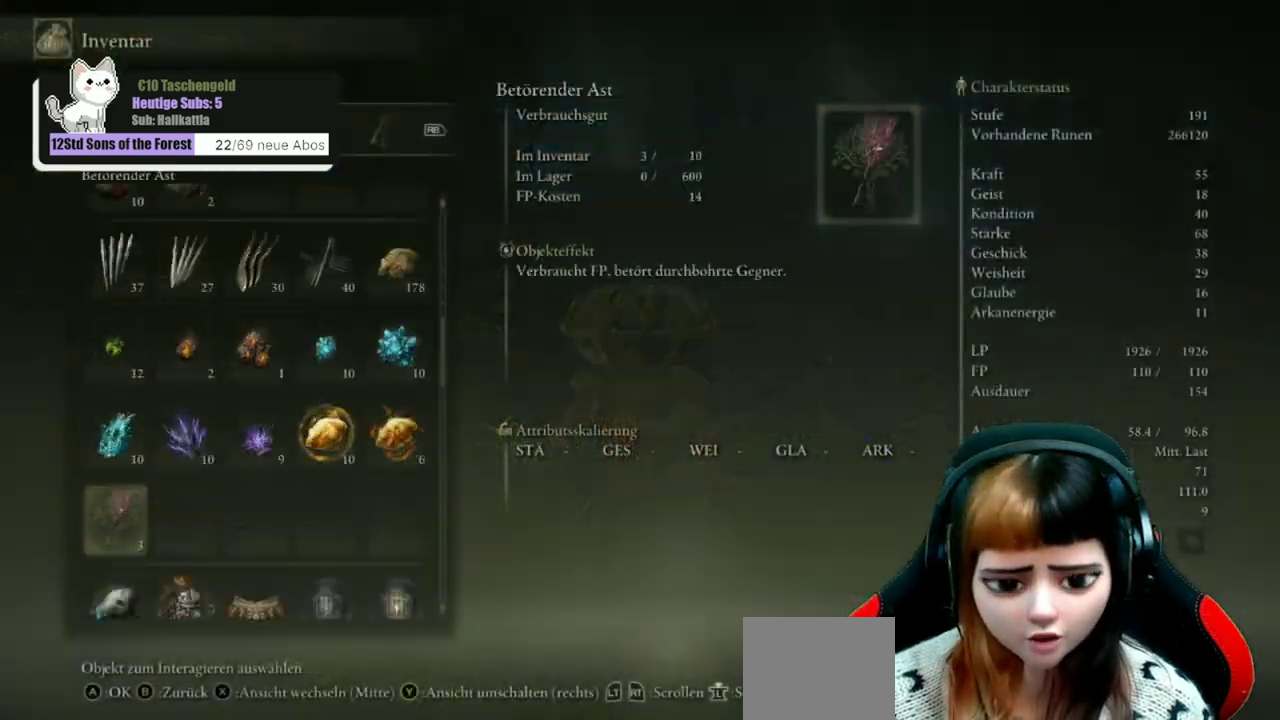
Gameplay with a controller (Xbox layout); each line is a JSON object with the inputs held at the frame after it (dt_ms = milliseconds from this image to that frame). "events" lists button and stick changes between this image and that frame as [ms after this image, input, new state], when the widget could be followed in between. Not read: L1.
{"dt_ms": 300, "buttons": ["DPAD_DOWN"], "left_stick": "center", "right_stick": "center", "events": []}
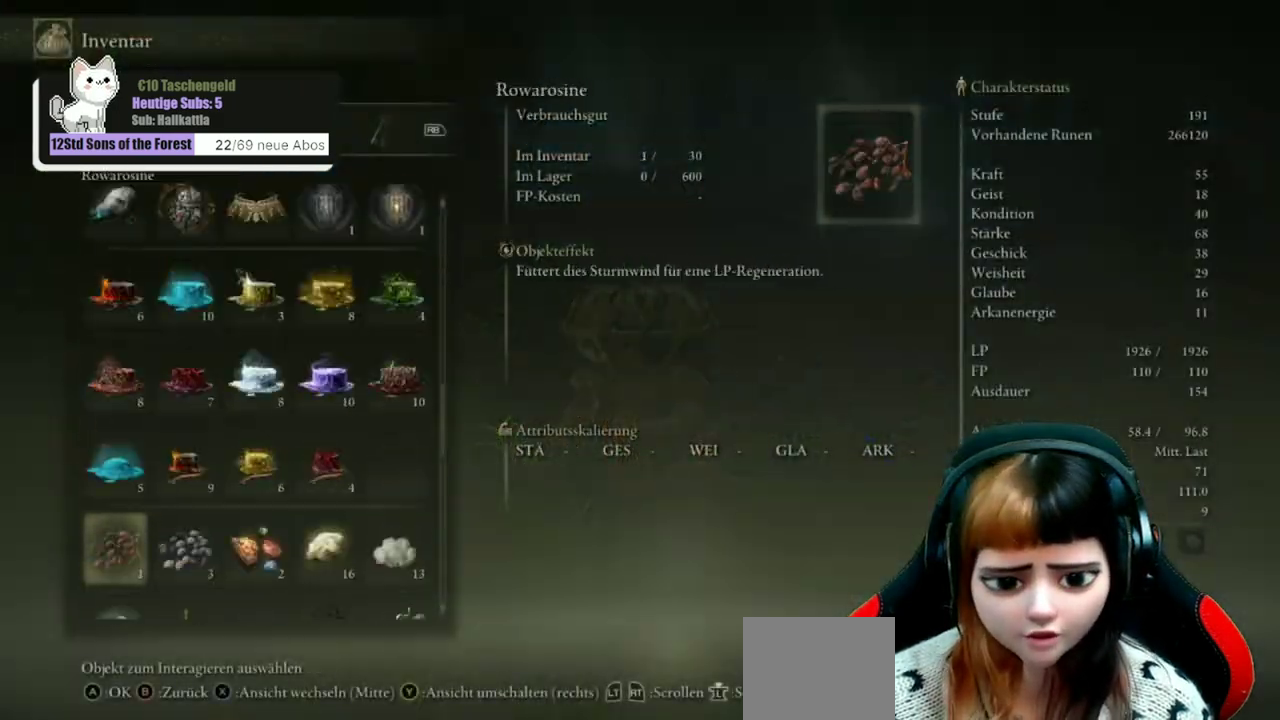
{"dt_ms": 500, "buttons": [], "left_stick": "center", "right_stick": "center", "events": [[333, "DPAD_DOWN", "up"]]}
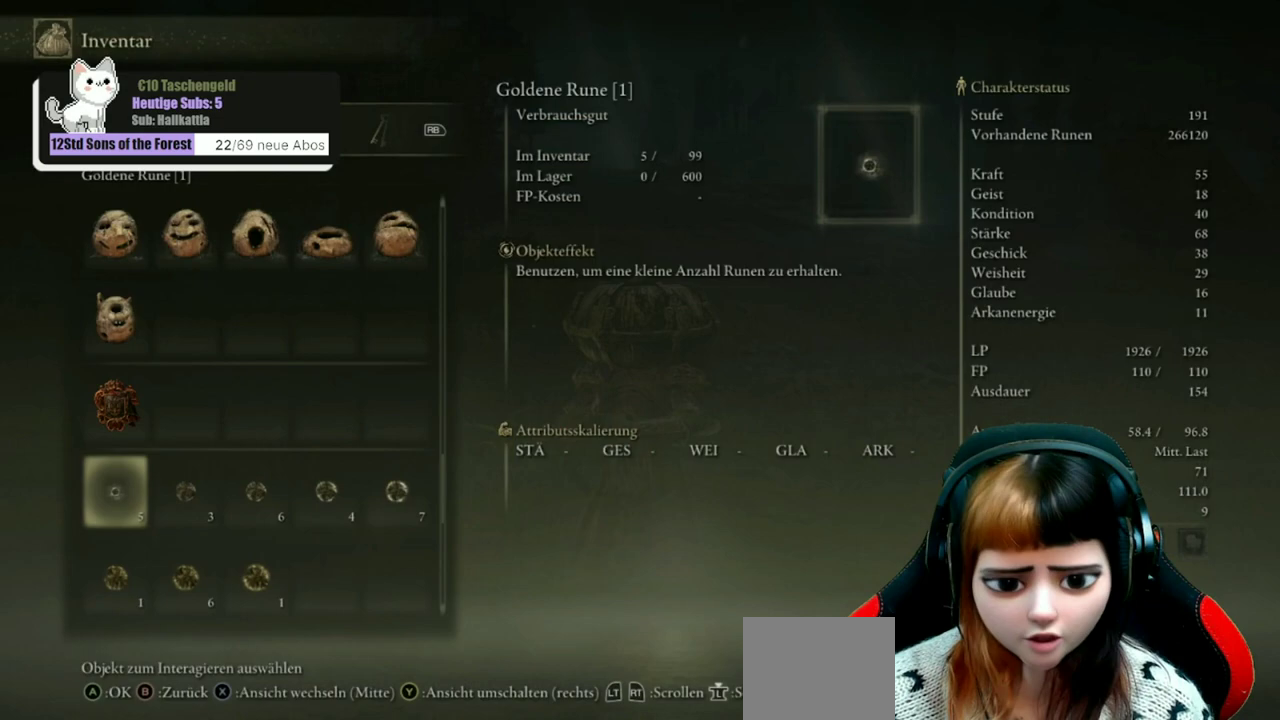
{"dt_ms": 500, "buttons": [], "left_stick": "center", "right_stick": "center", "events": [[200, "DPAD_DOWN", "down"], [367, "DPAD_DOWN", "up"]]}
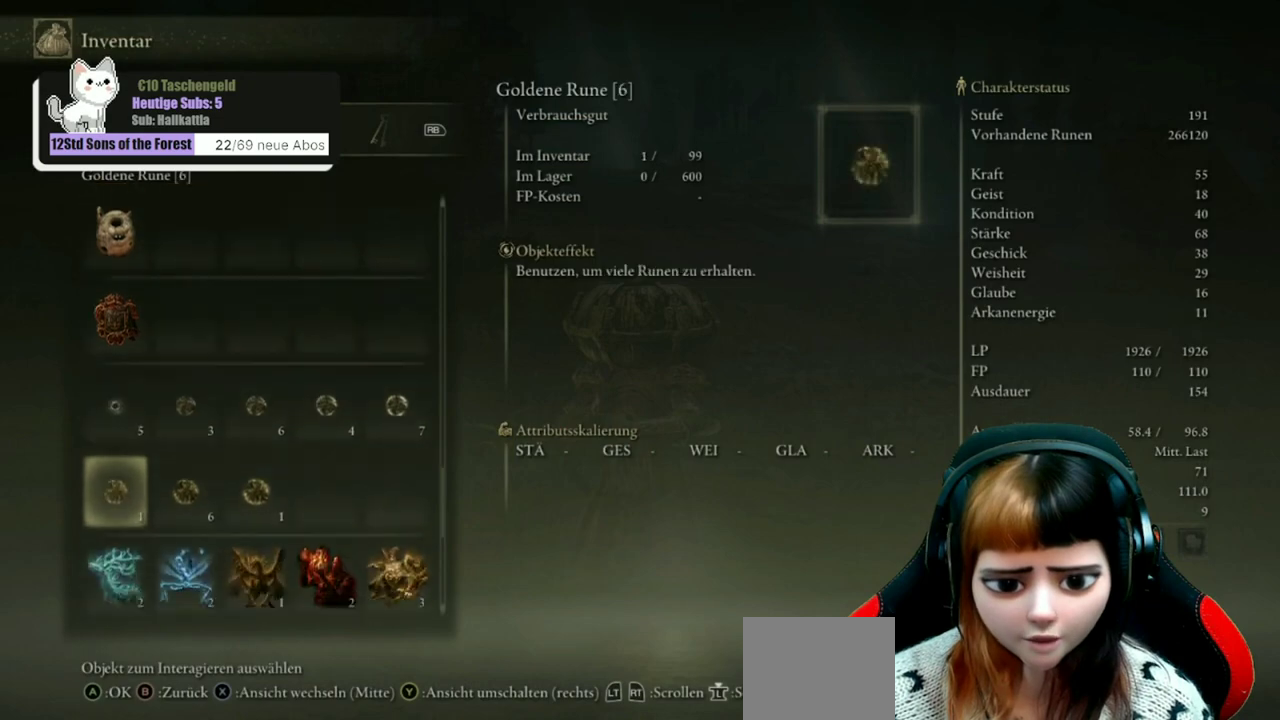
{"dt_ms": 300, "buttons": [], "left_stick": "center", "right_stick": "center", "events": [[200, "DPAD_RIGHT", "down"], [300, "DPAD_RIGHT", "up"]]}
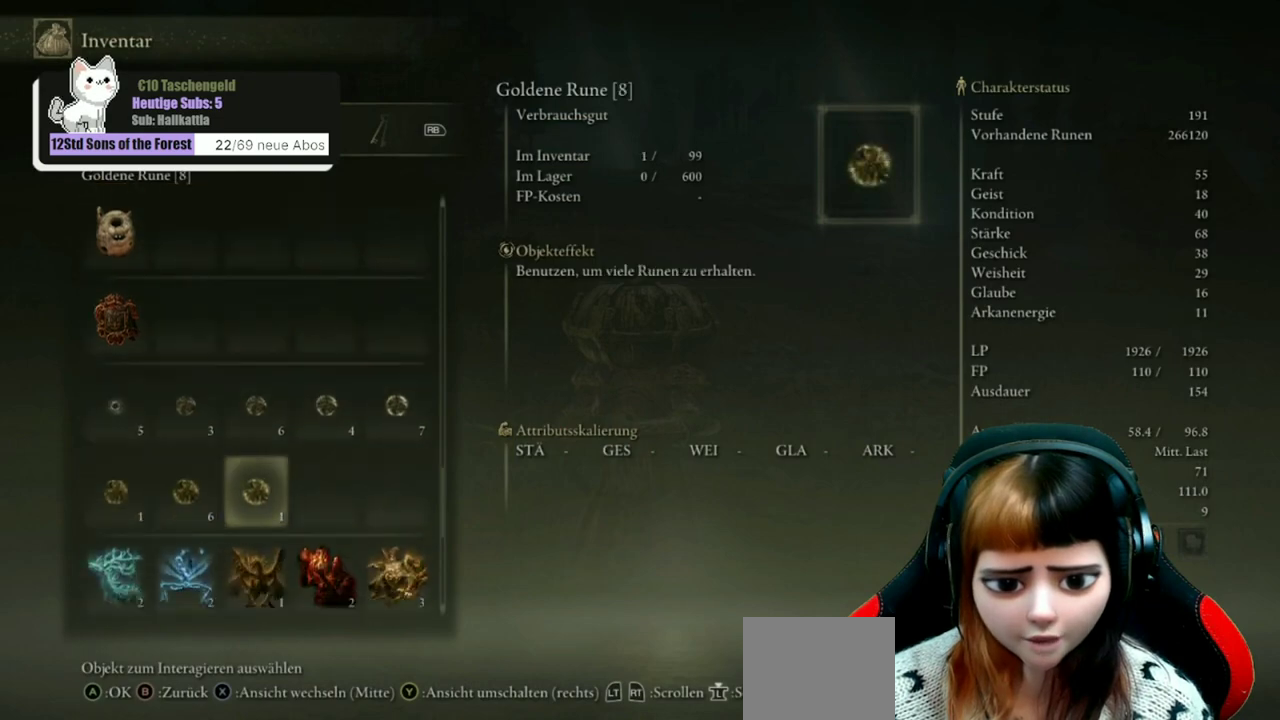
{"dt_ms": 700, "buttons": [], "left_stick": "center", "right_stick": "center", "events": [[133, "A", "down"], [267, "A", "up"]]}
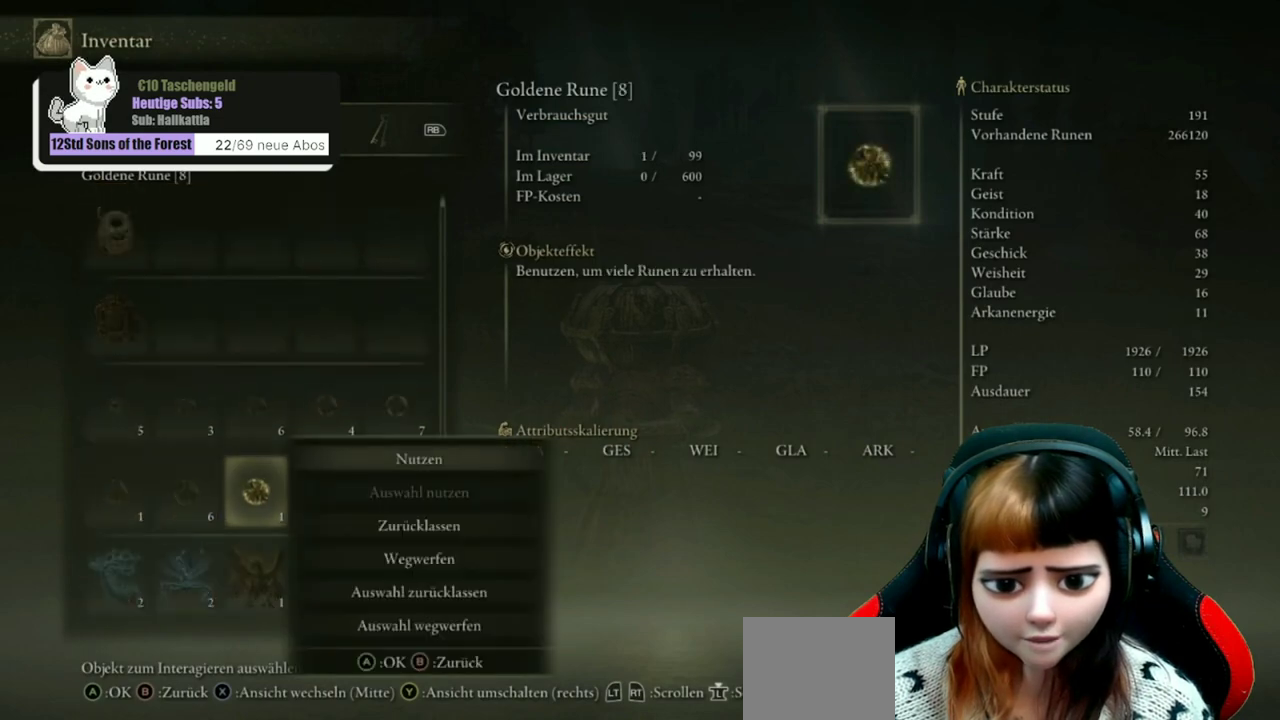
{"dt_ms": 500, "buttons": [], "left_stick": "center", "right_stick": "center", "events": [[267, "A", "down"], [367, "A", "up"]]}
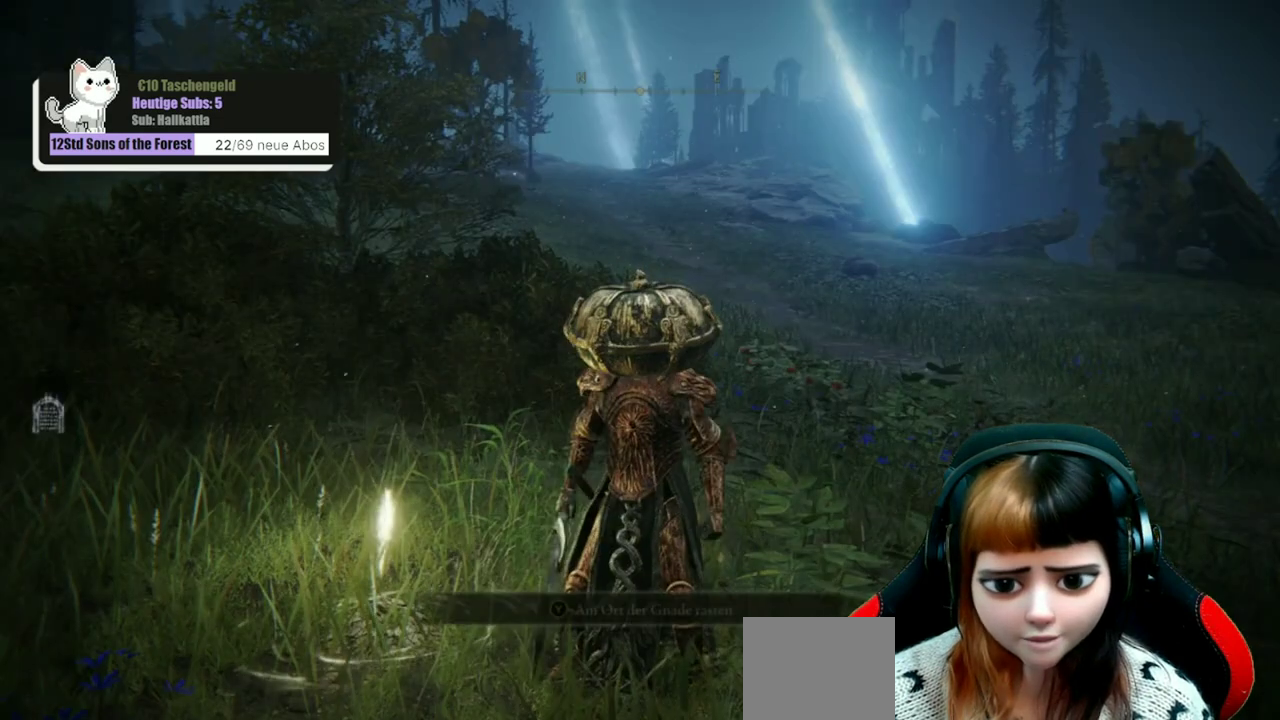
{"dt_ms": 500, "buttons": [], "left_stick": "center", "right_stick": "center", "events": []}
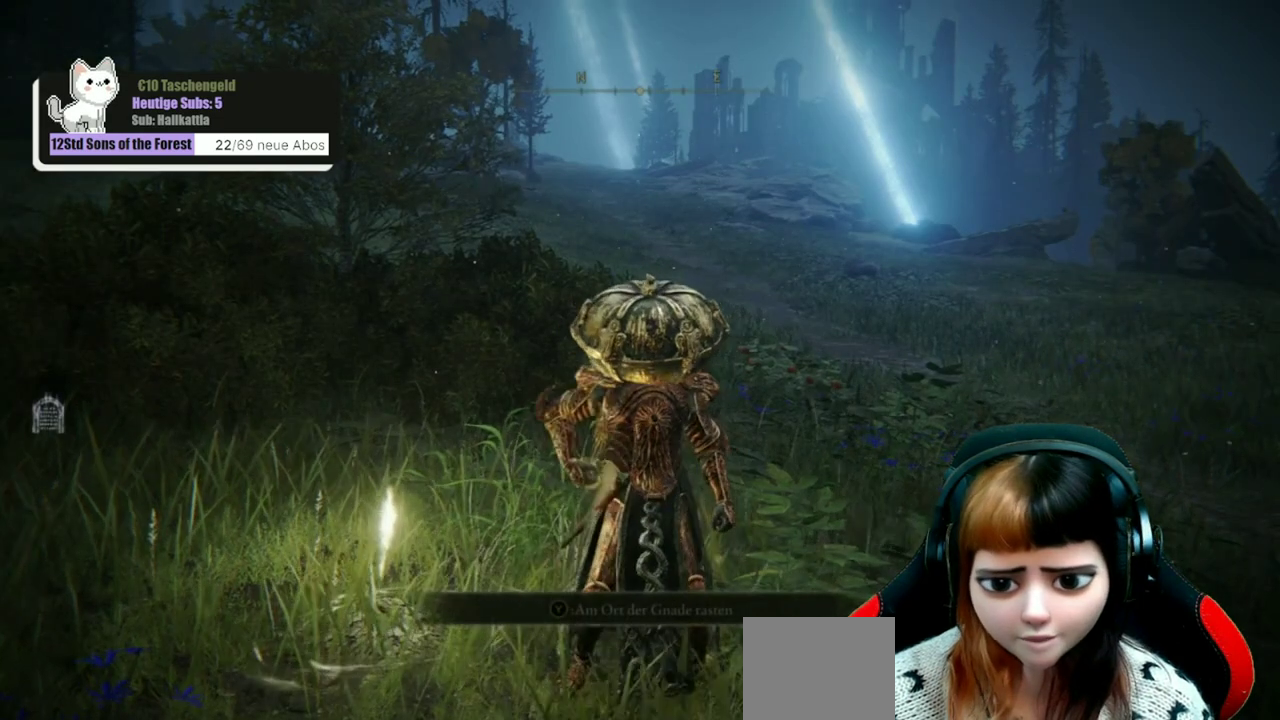
{"dt_ms": 500, "buttons": [], "left_stick": "center", "right_stick": "center", "events": []}
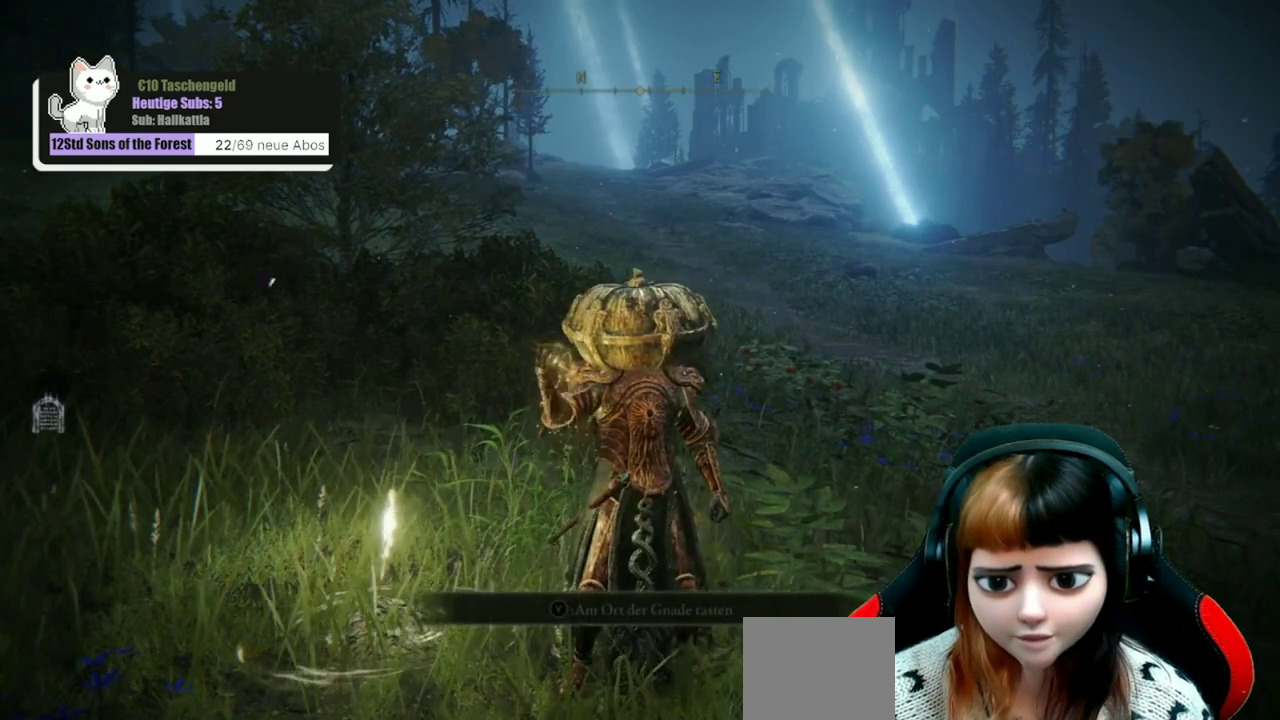
{"dt_ms": 500, "buttons": [], "left_stick": "center", "right_stick": "center", "events": []}
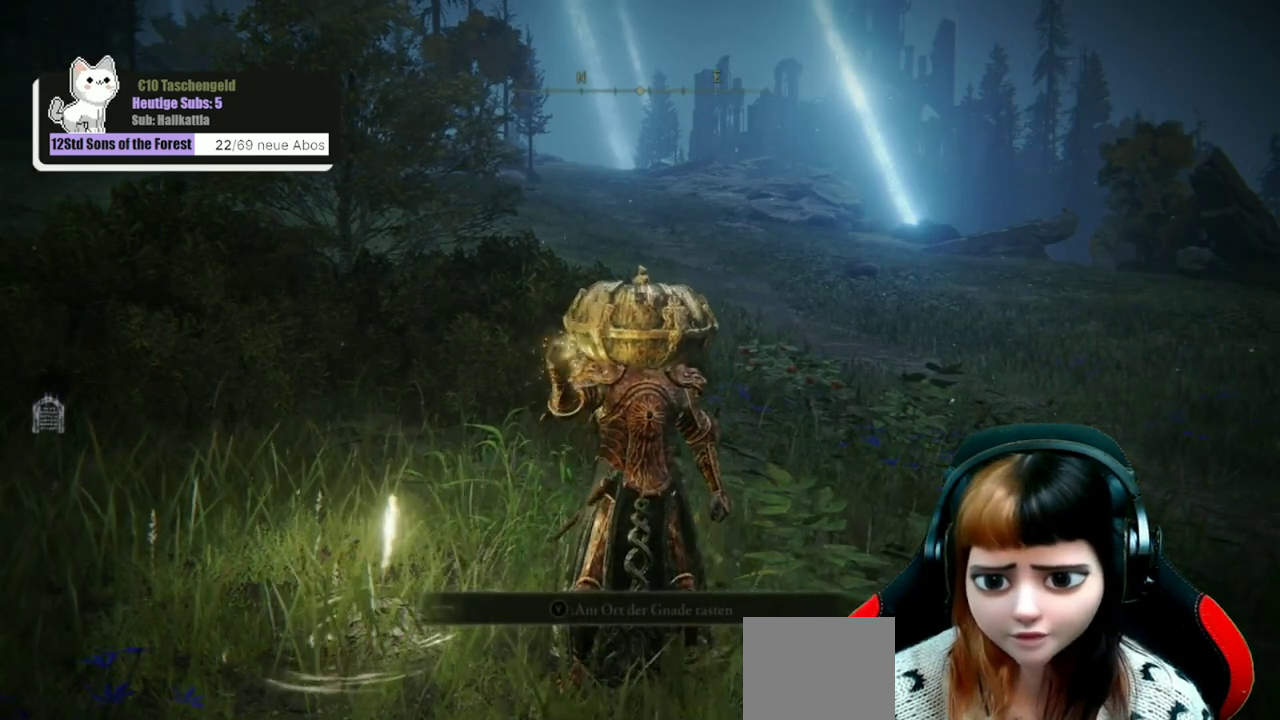
{"dt_ms": 500, "buttons": [], "left_stick": "center", "right_stick": "center", "events": []}
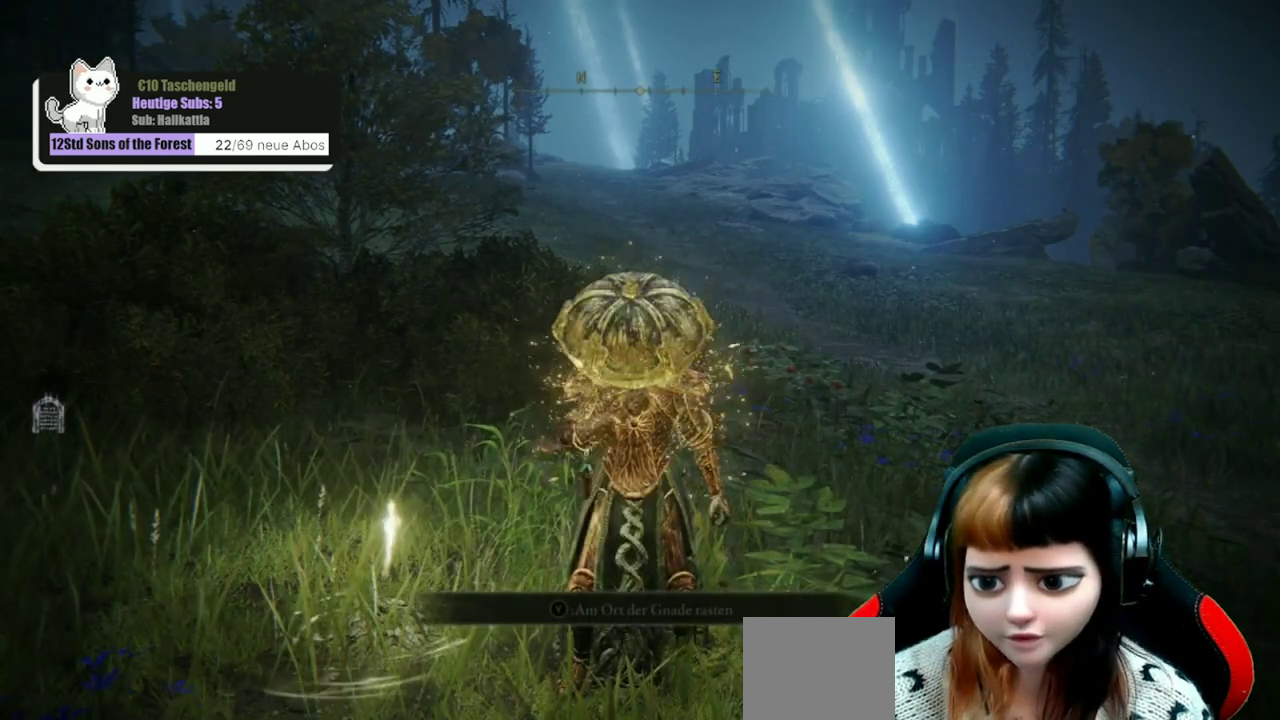
{"dt_ms": 500, "buttons": [], "left_stick": "center", "right_stick": "center", "events": [[367, "START", "down"], [500, "START", "up"]]}
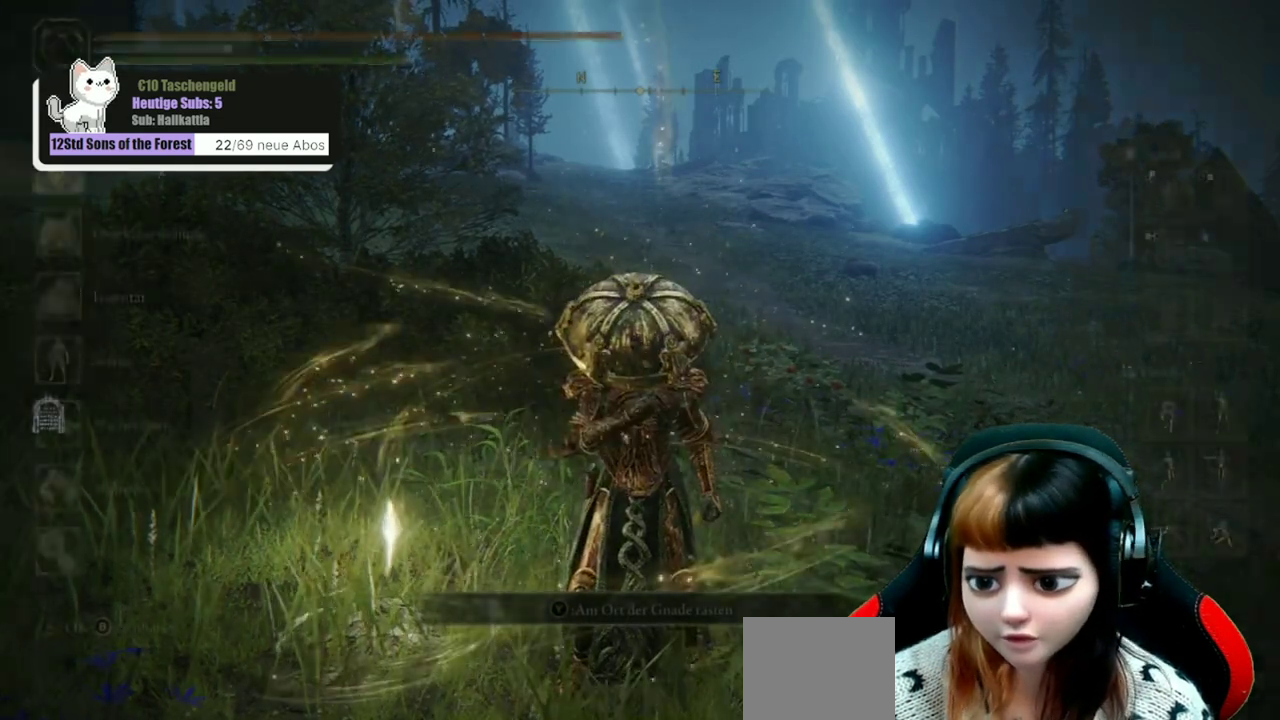
{"dt_ms": 600, "buttons": ["A"], "left_stick": "center", "right_stick": "center", "events": [[233, "DPAD_DOWN", "down"], [333, "DPAD_DOWN", "up"], [400, "DPAD_DOWN", "down"], [533, "A", "down"], [533, "DPAD_DOWN", "up"]]}
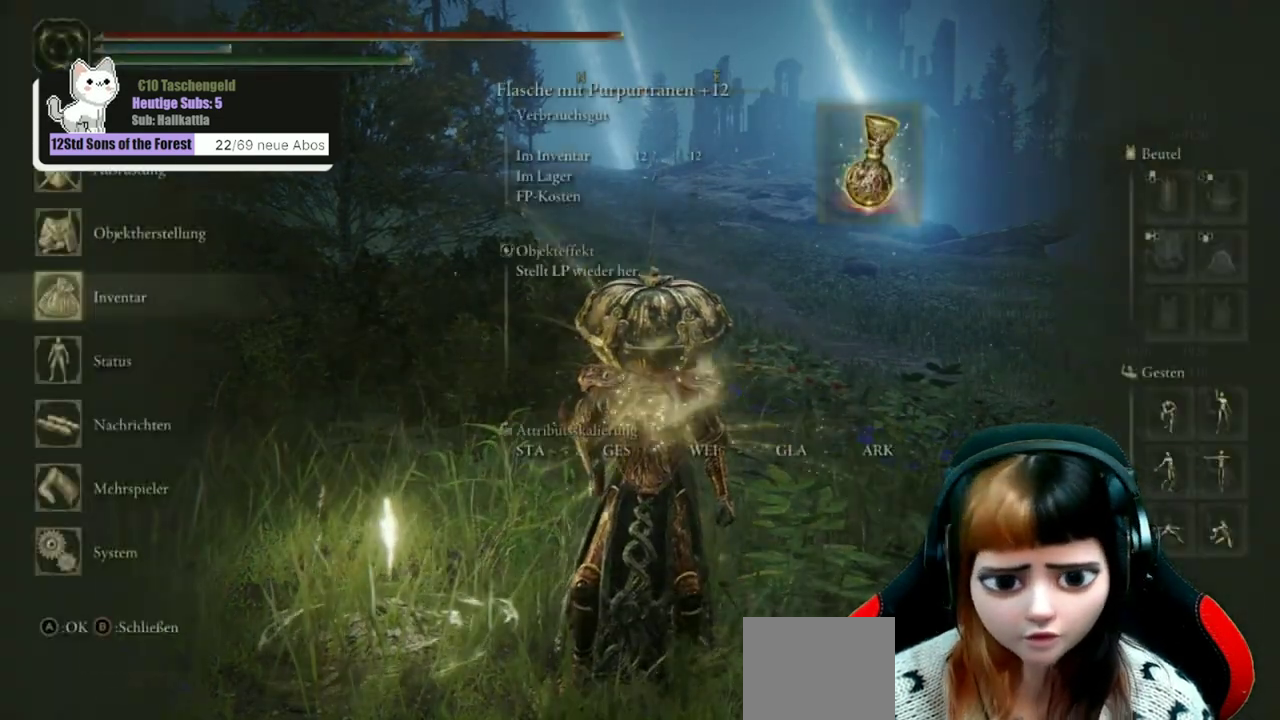
{"dt_ms": 400, "buttons": ["DPAD_DOWN"], "left_stick": "center", "right_stick": "center", "events": [[67, "A", "up"], [100, "DPAD_DOWN", "down"]]}
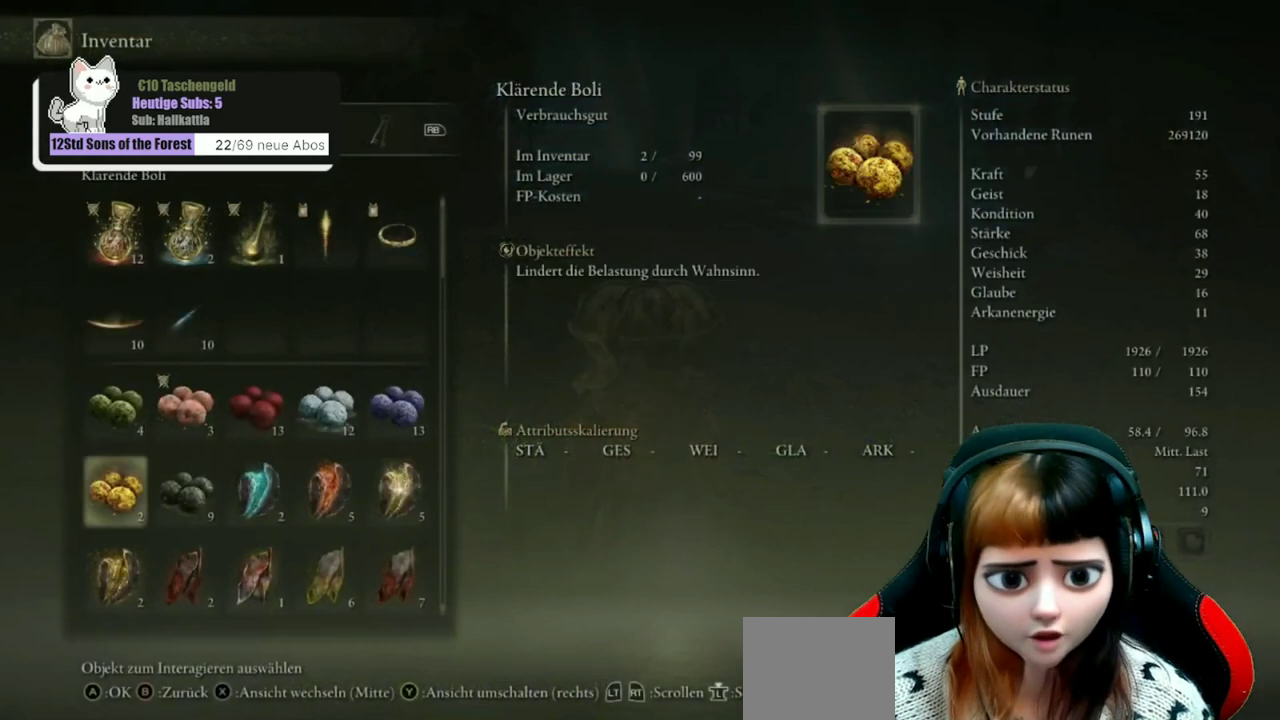
{"dt_ms": 500, "buttons": ["DPAD_DOWN"], "left_stick": "center", "right_stick": "center", "events": []}
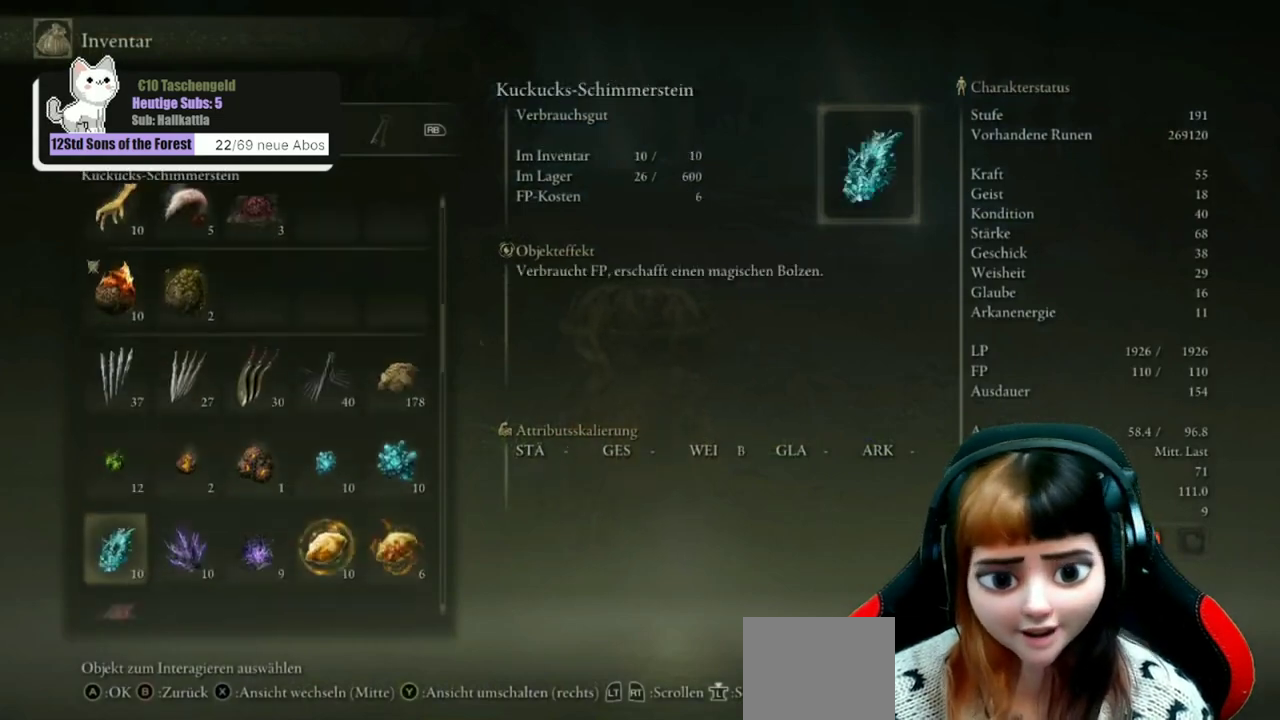
{"dt_ms": 700, "buttons": ["DPAD_DOWN"], "left_stick": "center", "right_stick": "center", "events": [[567, "DPAD_DOWN", "up"], [667, "DPAD_DOWN", "down"]]}
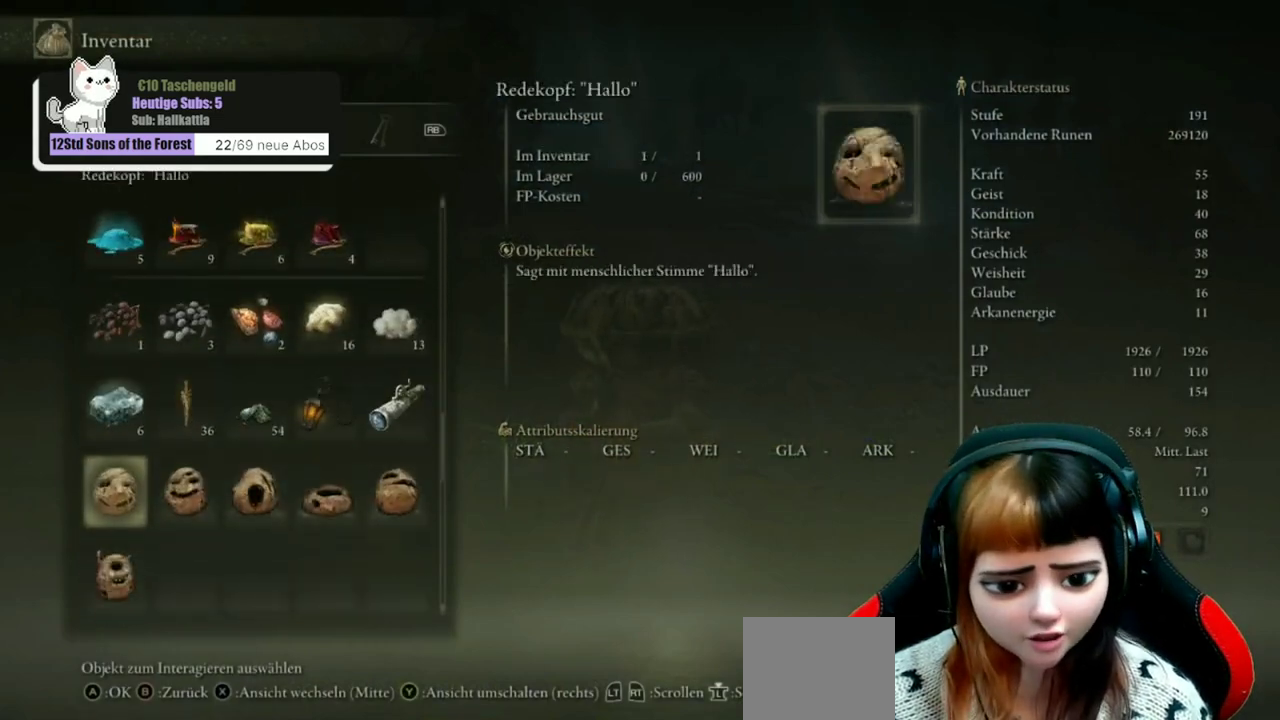
{"dt_ms": 300, "buttons": [], "left_stick": "center", "right_stick": "center", "events": [[100, "DPAD_DOWN", "up"]]}
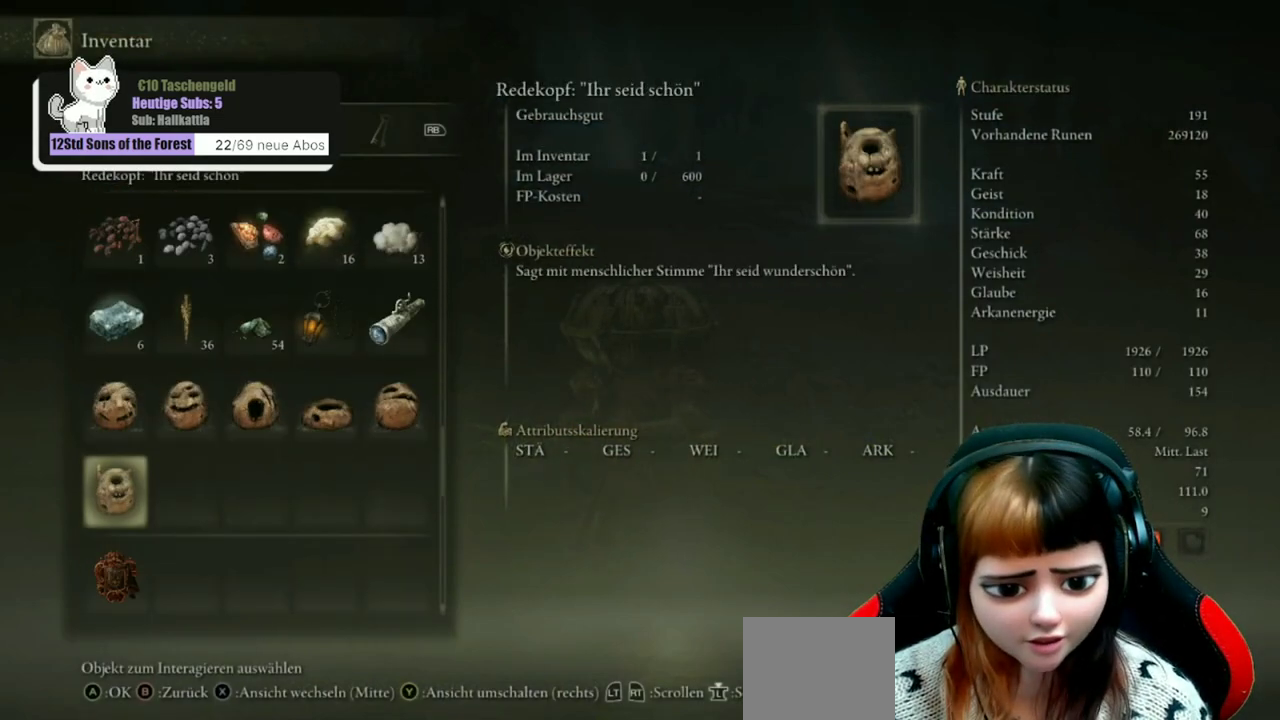
{"dt_ms": 500, "buttons": [], "left_stick": "center", "right_stick": "center", "events": [[33, "DPAD_DOWN", "down"], [100, "DPAD_DOWN", "up"], [167, "DPAD_DOWN", "down"], [400, "DPAD_DOWN", "up"]]}
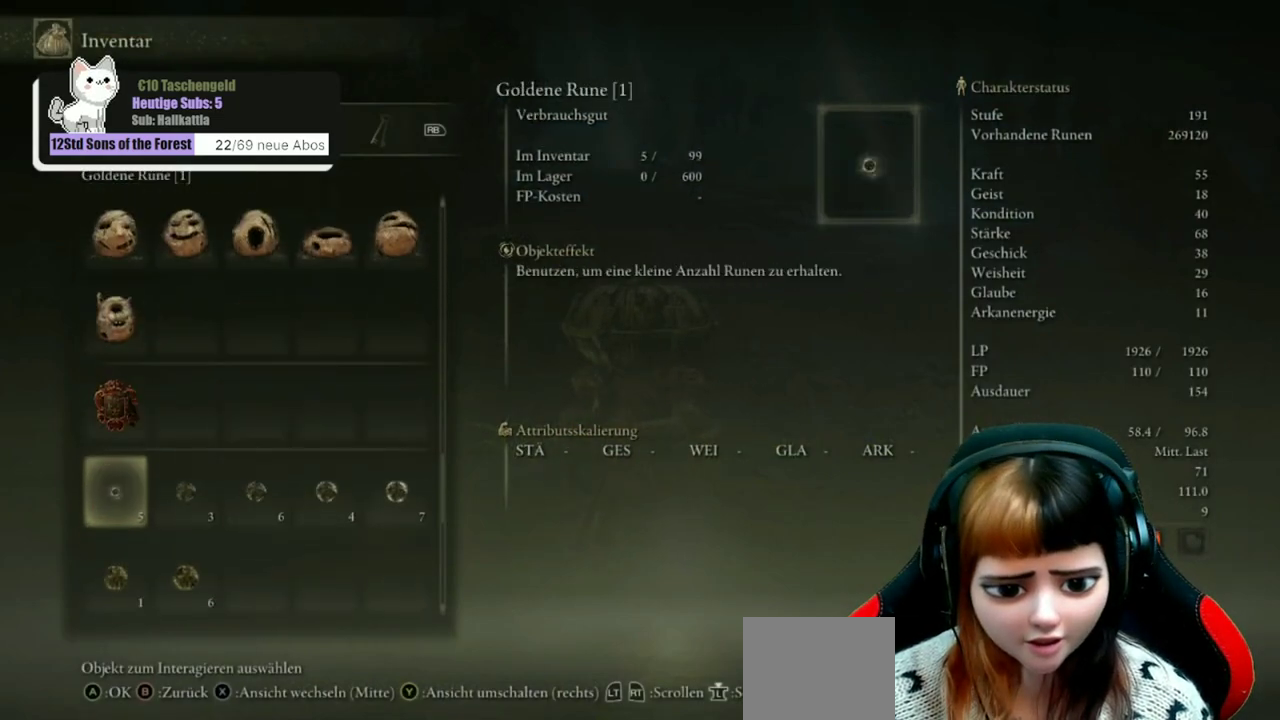
{"dt_ms": 400, "buttons": ["DPAD_RIGHT"], "left_stick": "center", "right_stick": "center", "events": [[33, "DPAD_DOWN", "down"], [133, "DPAD_DOWN", "up"], [400, "DPAD_RIGHT", "down"]]}
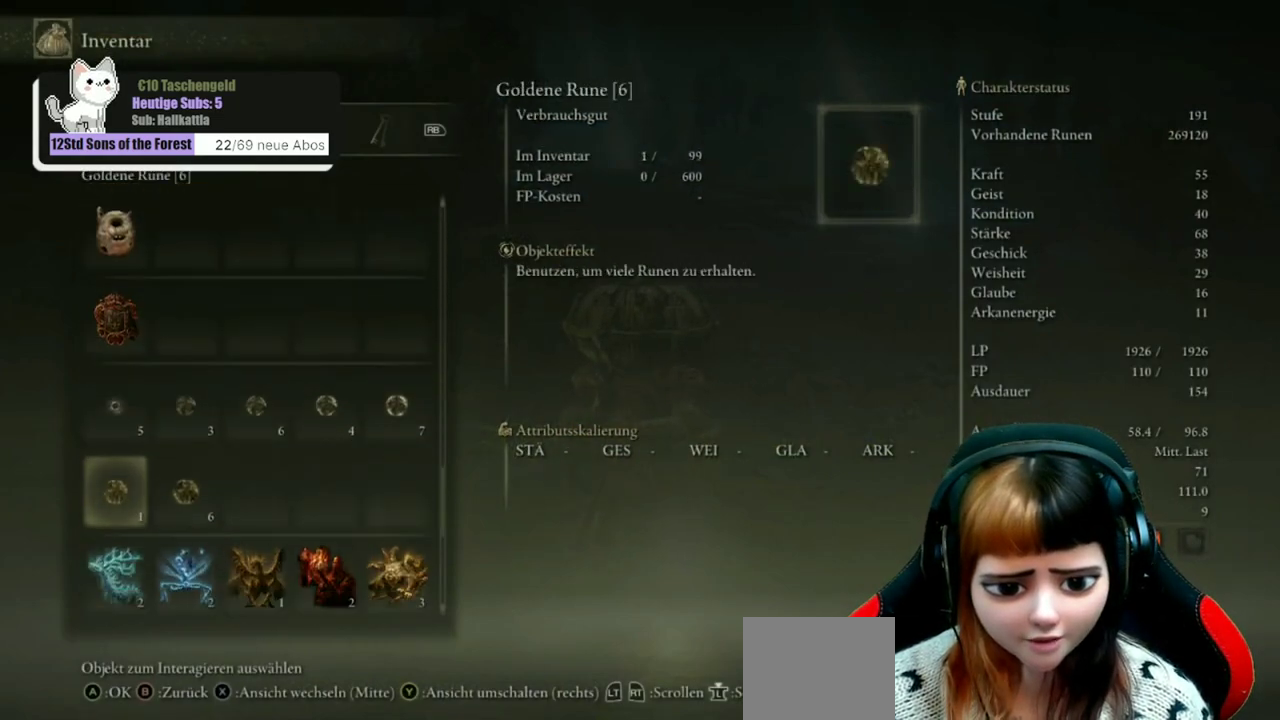
{"dt_ms": 800, "buttons": [], "left_stick": "center", "right_stick": "center", "events": [[67, "DPAD_RIGHT", "up"], [167, "A", "down"], [233, "A", "up"], [633, "A", "down"], [800, "A", "up"]]}
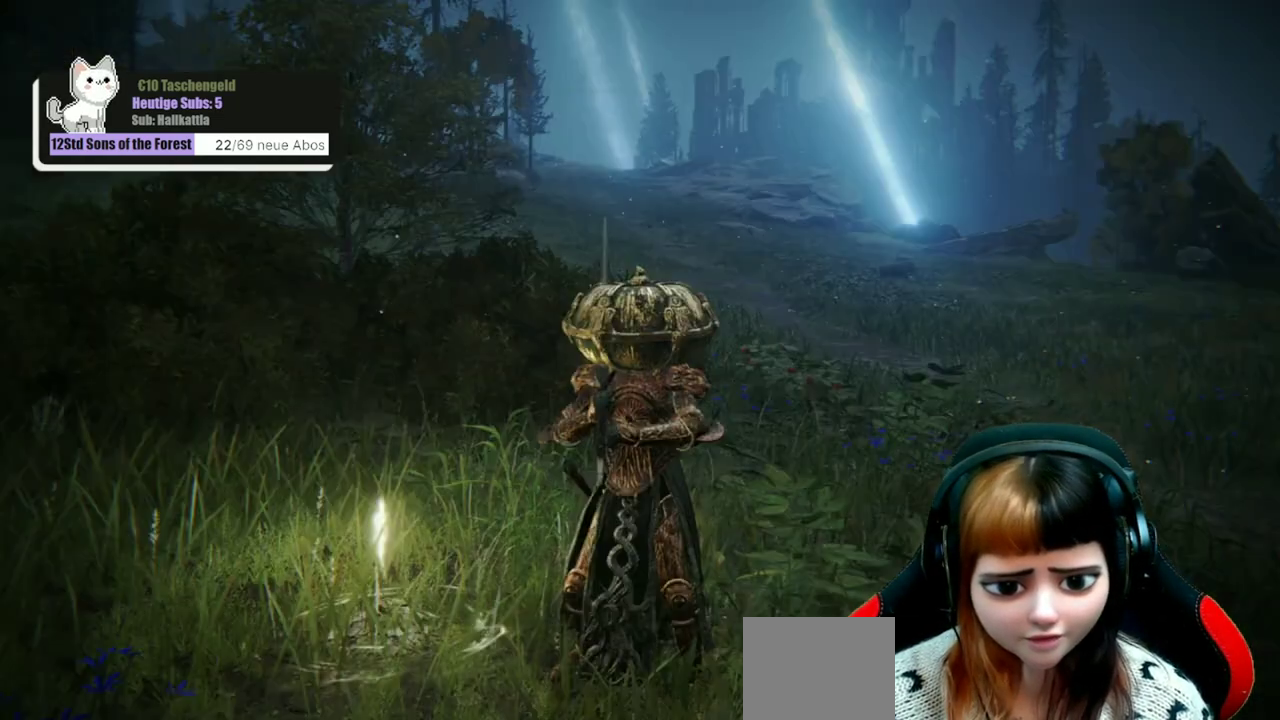
{"dt_ms": 300, "buttons": [], "left_stick": "center", "right_stick": "center", "events": []}
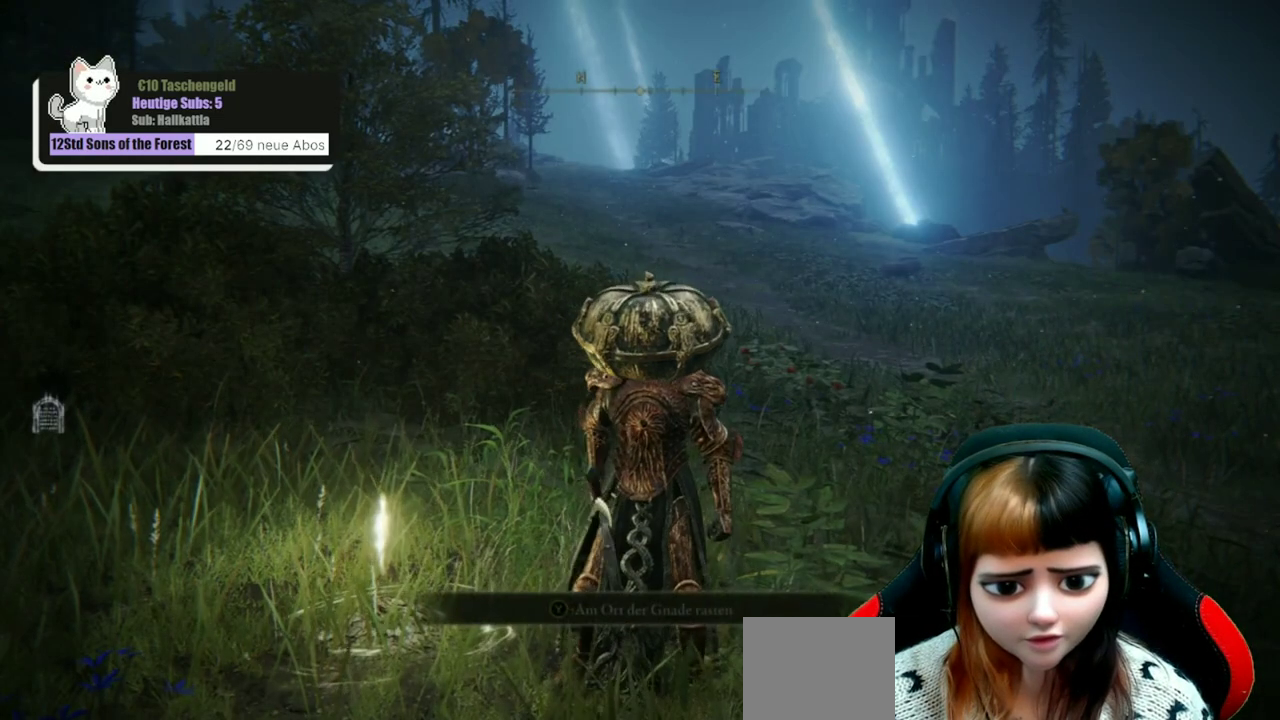
{"dt_ms": 500, "buttons": [], "left_stick": "center", "right_stick": "left", "events": [[433, "right_stick", "left"]]}
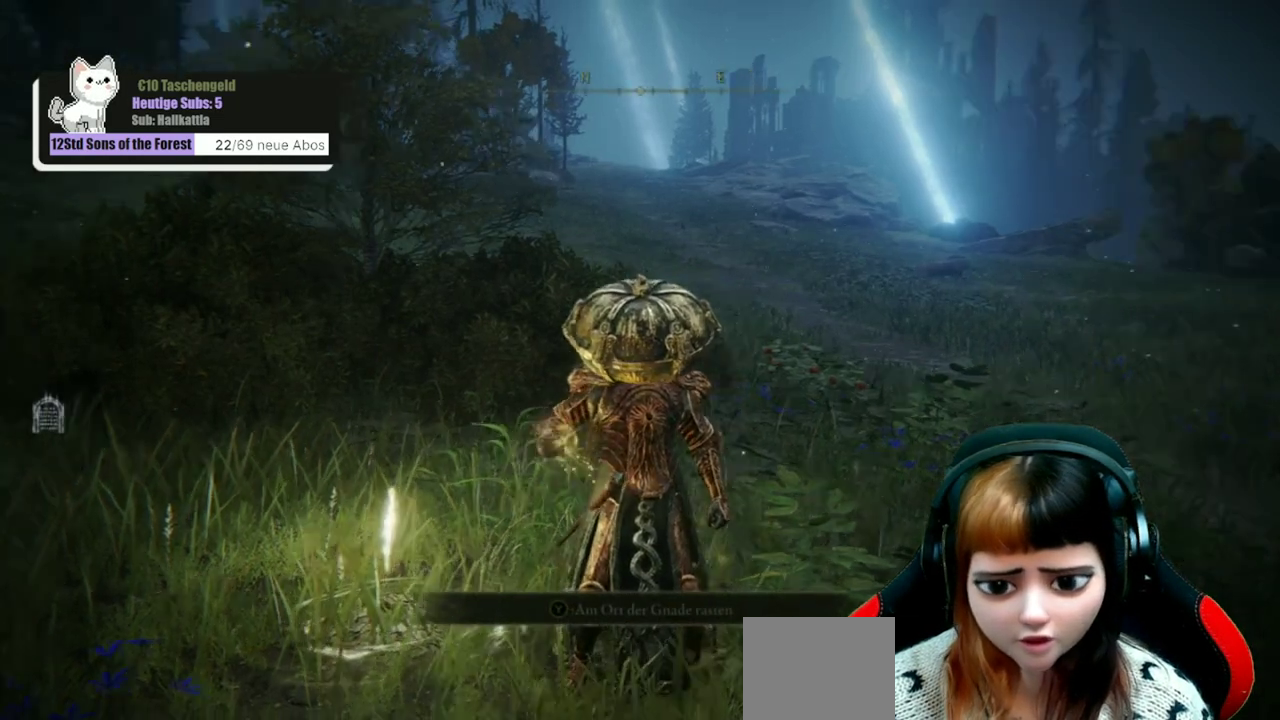
{"dt_ms": 500, "buttons": [], "left_stick": "center", "right_stick": "center", "events": [[67, "right_stick", "up-left"], [133, "right_stick", "center"]]}
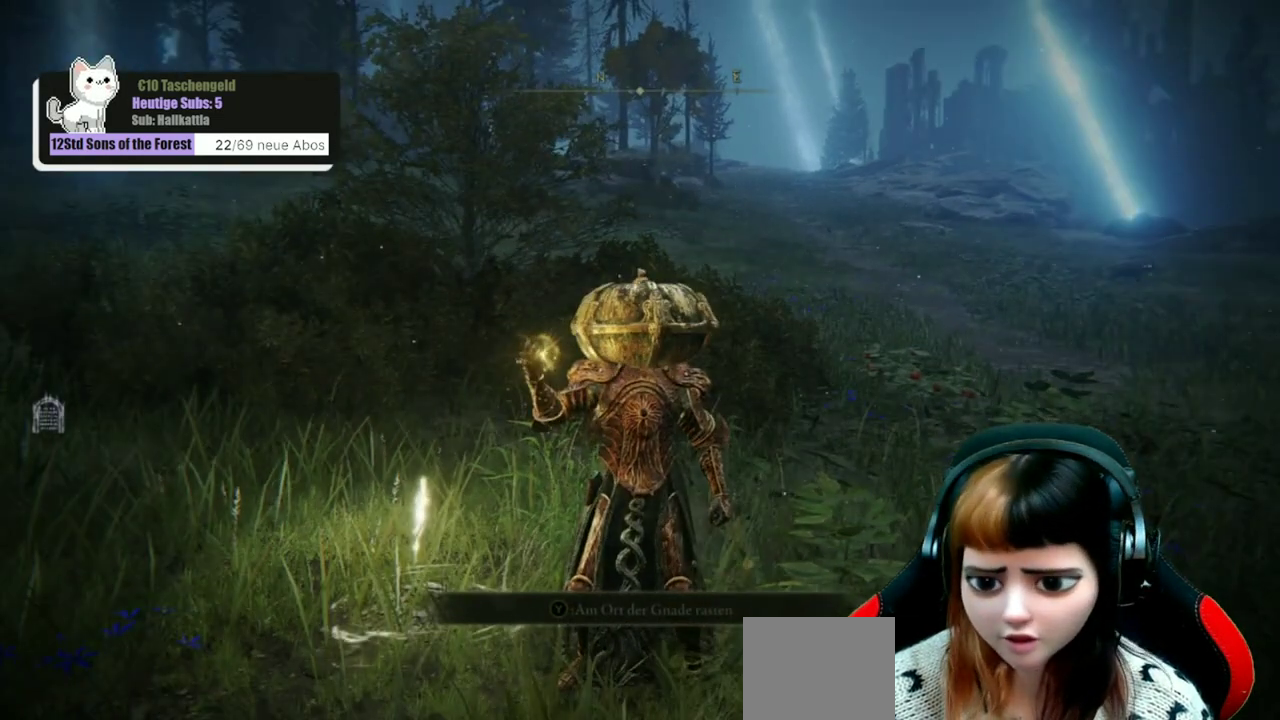
{"dt_ms": 500, "buttons": [], "left_stick": "center", "right_stick": "center", "events": []}
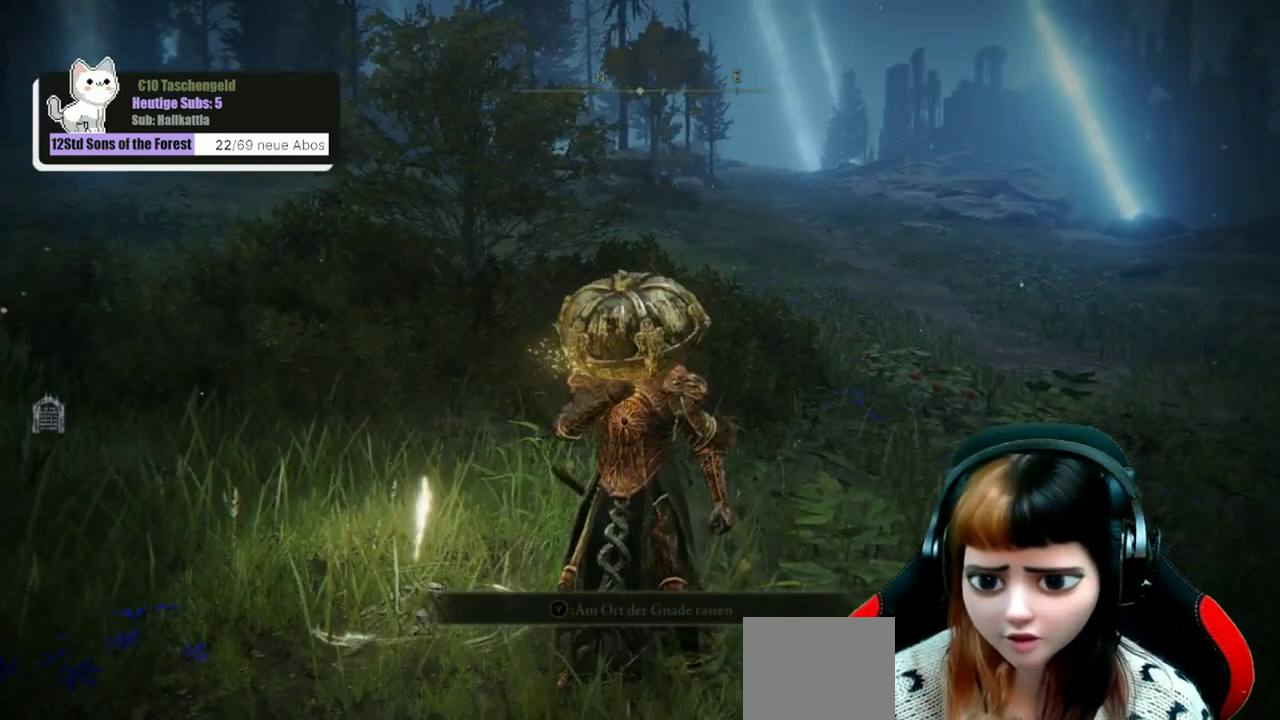
{"dt_ms": 500, "buttons": [], "left_stick": "center", "right_stick": "center", "events": []}
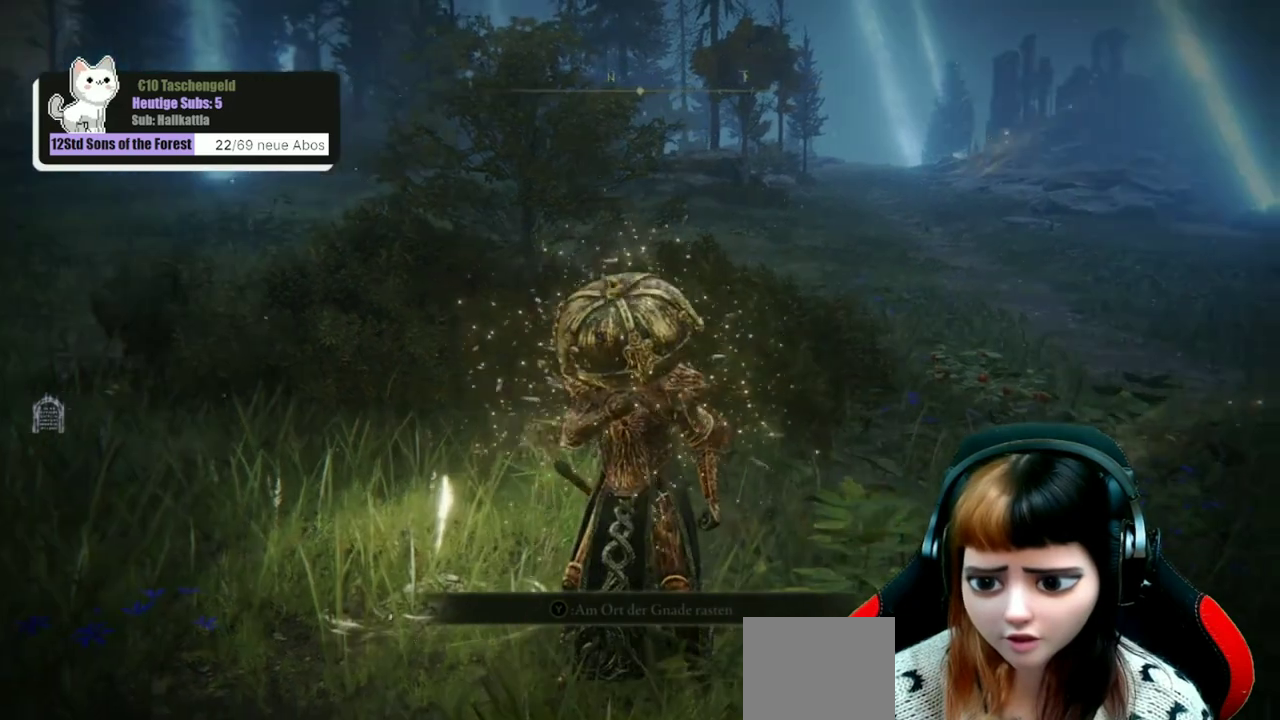
{"dt_ms": 500, "buttons": [], "left_stick": "center", "right_stick": "center", "events": []}
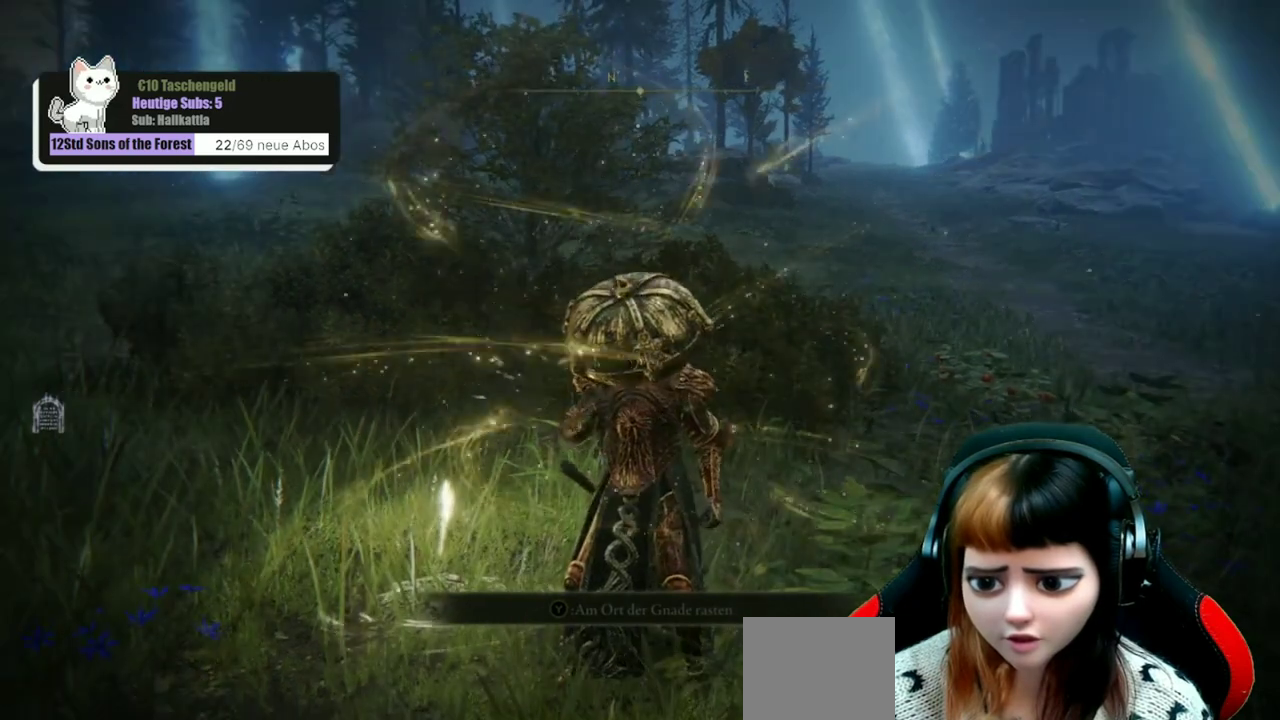
{"dt_ms": 600, "buttons": [], "left_stick": "left", "right_stick": "center", "events": [[600, "left_stick", "left"]]}
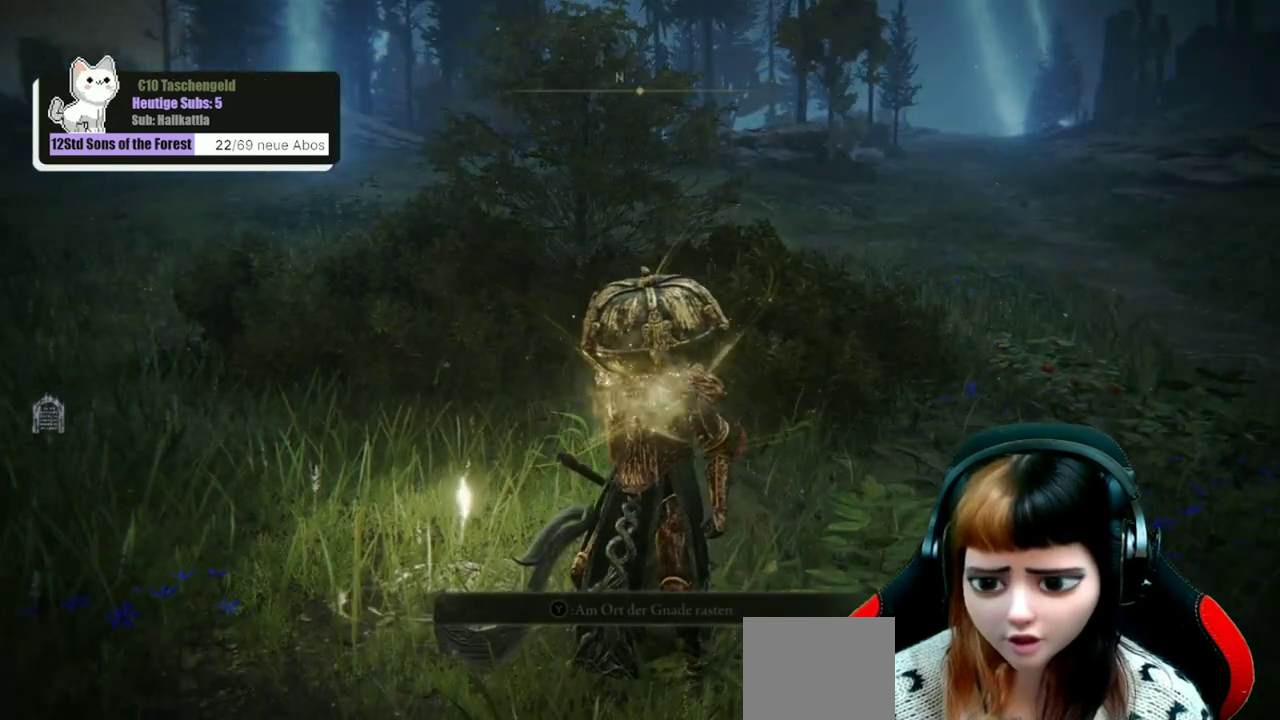
{"dt_ms": 400, "buttons": [], "left_stick": "up-left", "right_stick": "center", "events": [[367, "left_stick", "up-left"]]}
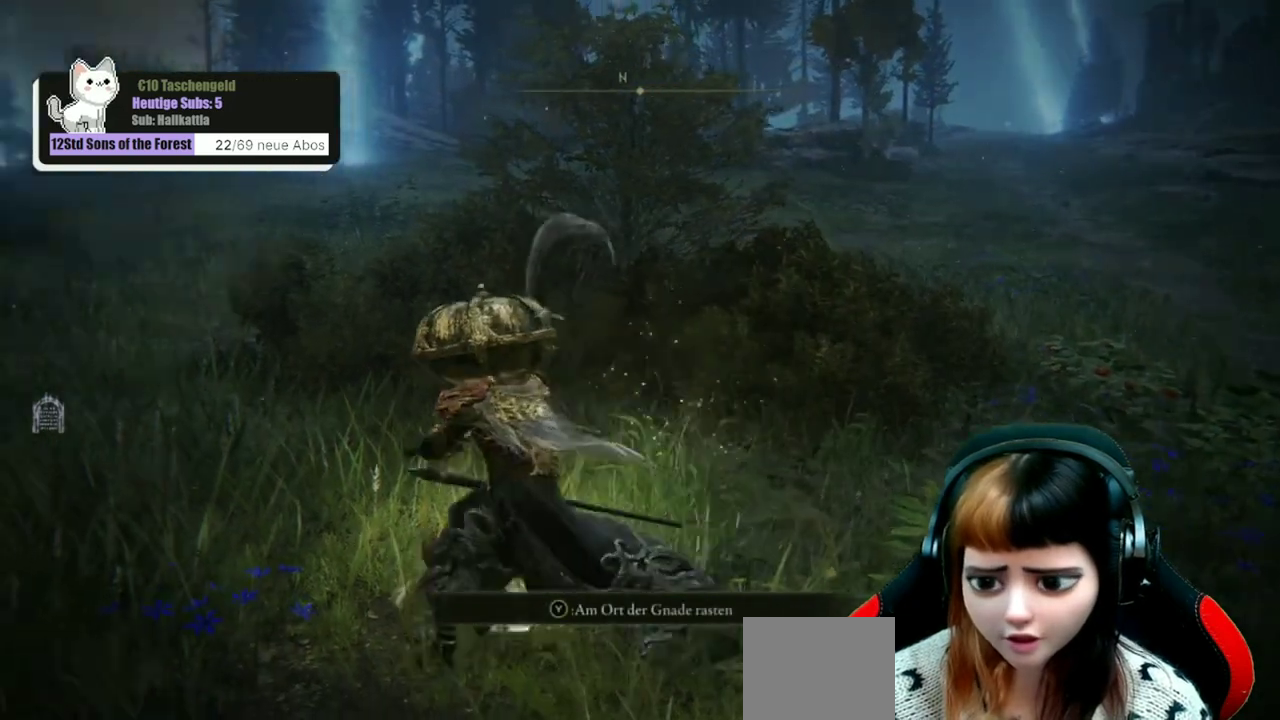
{"dt_ms": 300, "buttons": [], "left_stick": "center", "right_stick": "center", "events": [[67, "left_stick", "up"], [133, "left_stick", "center"], [167, "Y", "down"], [233, "Y", "up"]]}
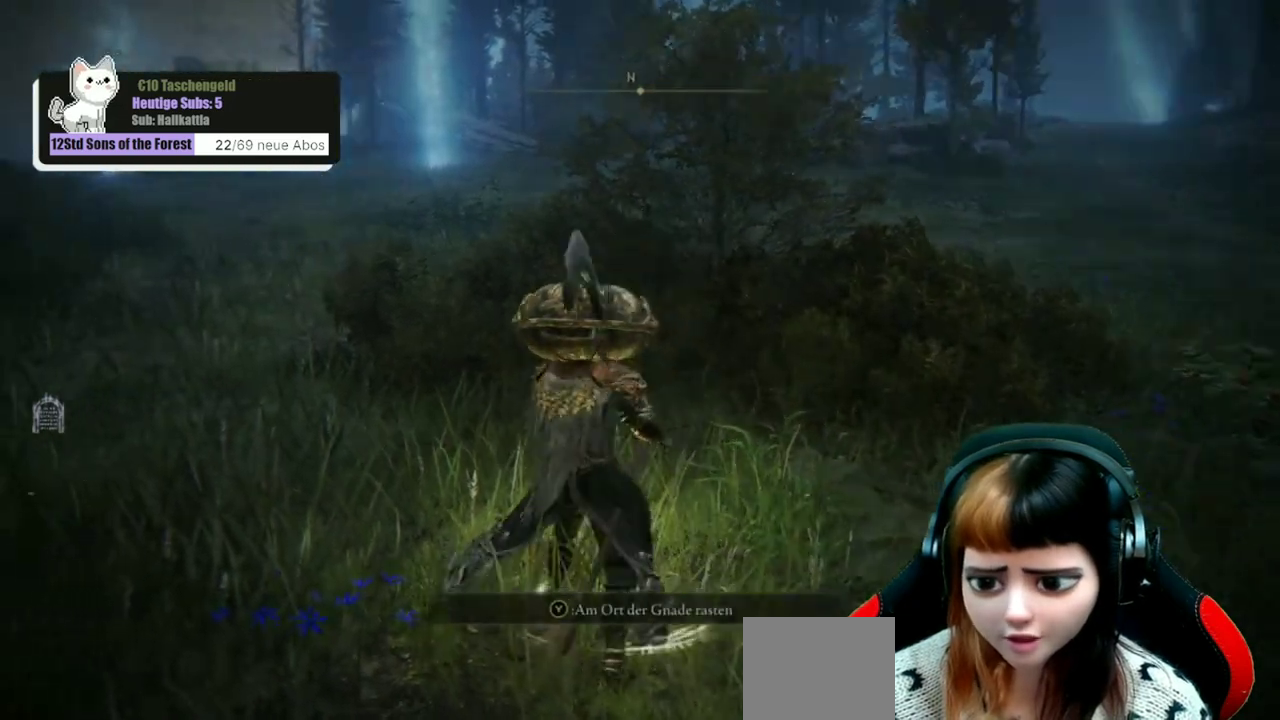
{"dt_ms": 900, "buttons": [], "left_stick": "center", "right_stick": "center", "events": []}
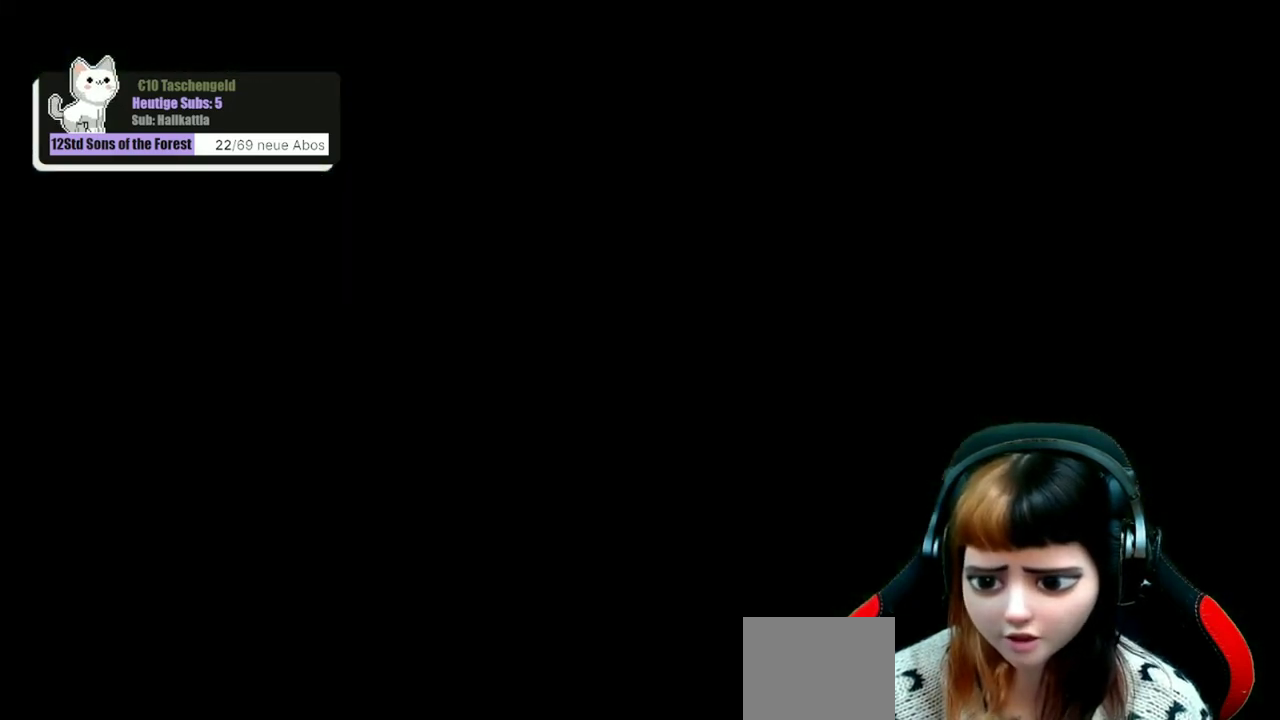
{"dt_ms": 300, "buttons": [], "left_stick": "center", "right_stick": "center", "events": []}